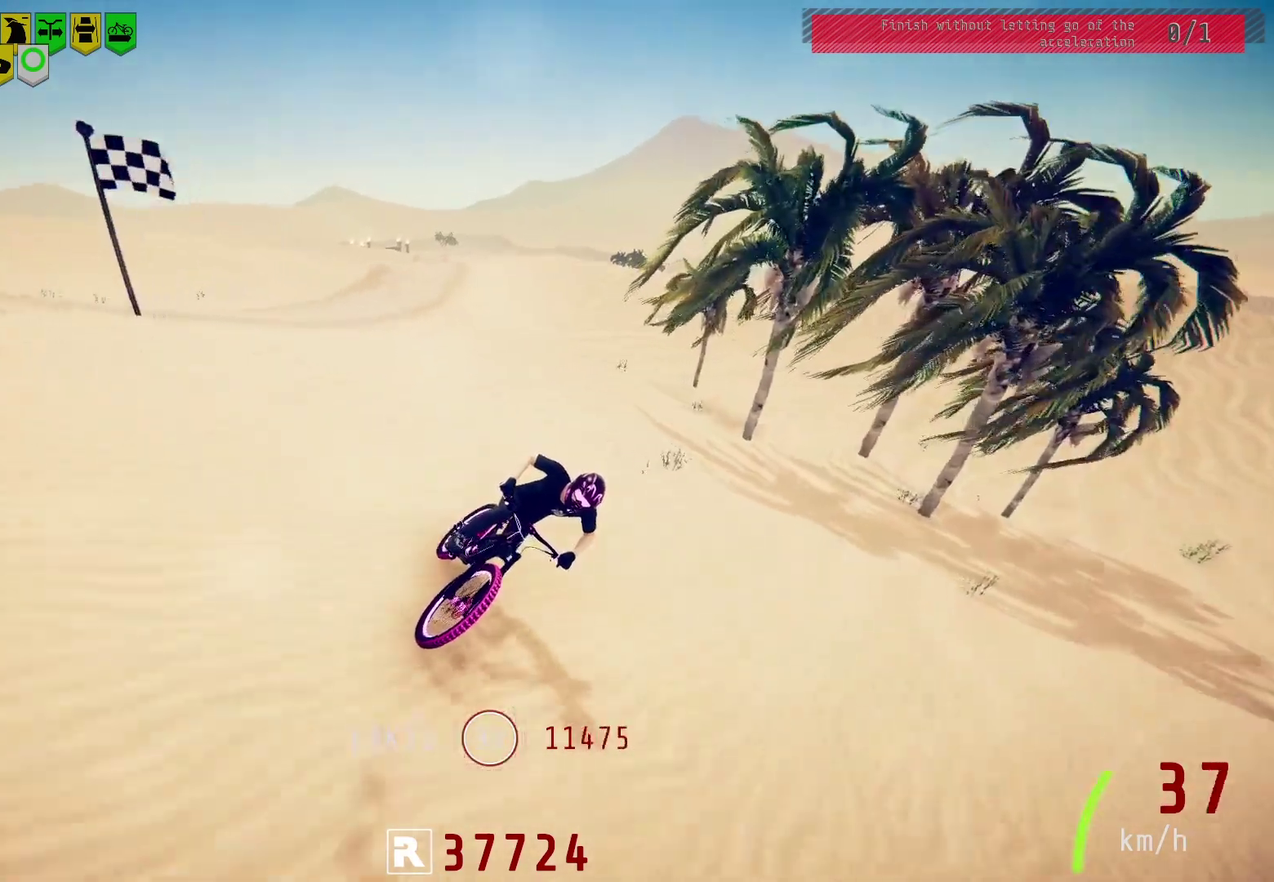
Gameplay with a controller (PlayStation layout); each line is a JSON object with the inputs held at the frame after it (dt_ms = milliseconds from this image to that frame). "events" lists button and stick changes between this image and that frame as [ms after this image, input, new state], when the widget could be followed in between.
{"dt_ms": 500, "buttons": [], "left_stick": "center", "right_stick": "down", "events": [[500, "right_stick", "down"]]}
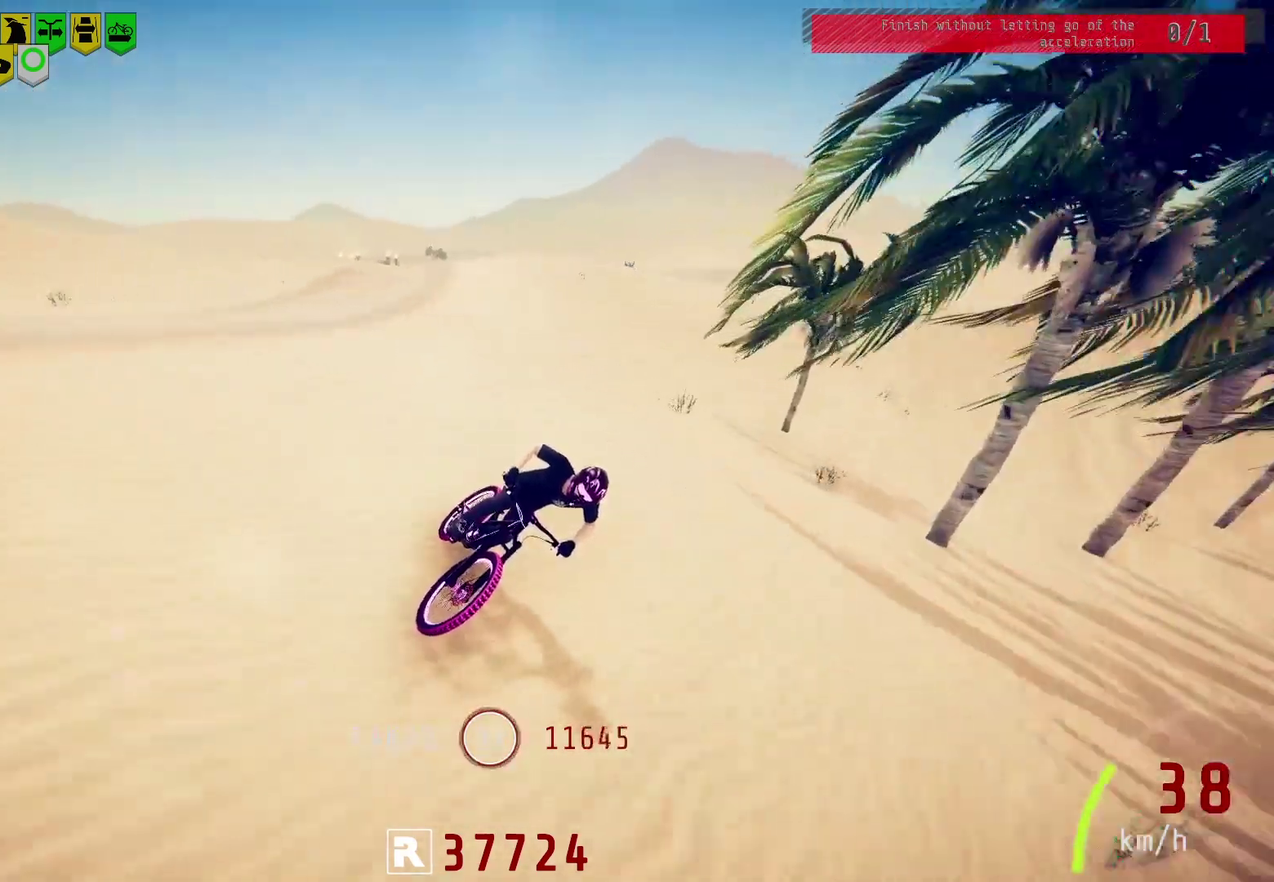
{"dt_ms": 500, "buttons": [], "left_stick": "center", "right_stick": "center", "events": [[300, "right_stick", "center"]]}
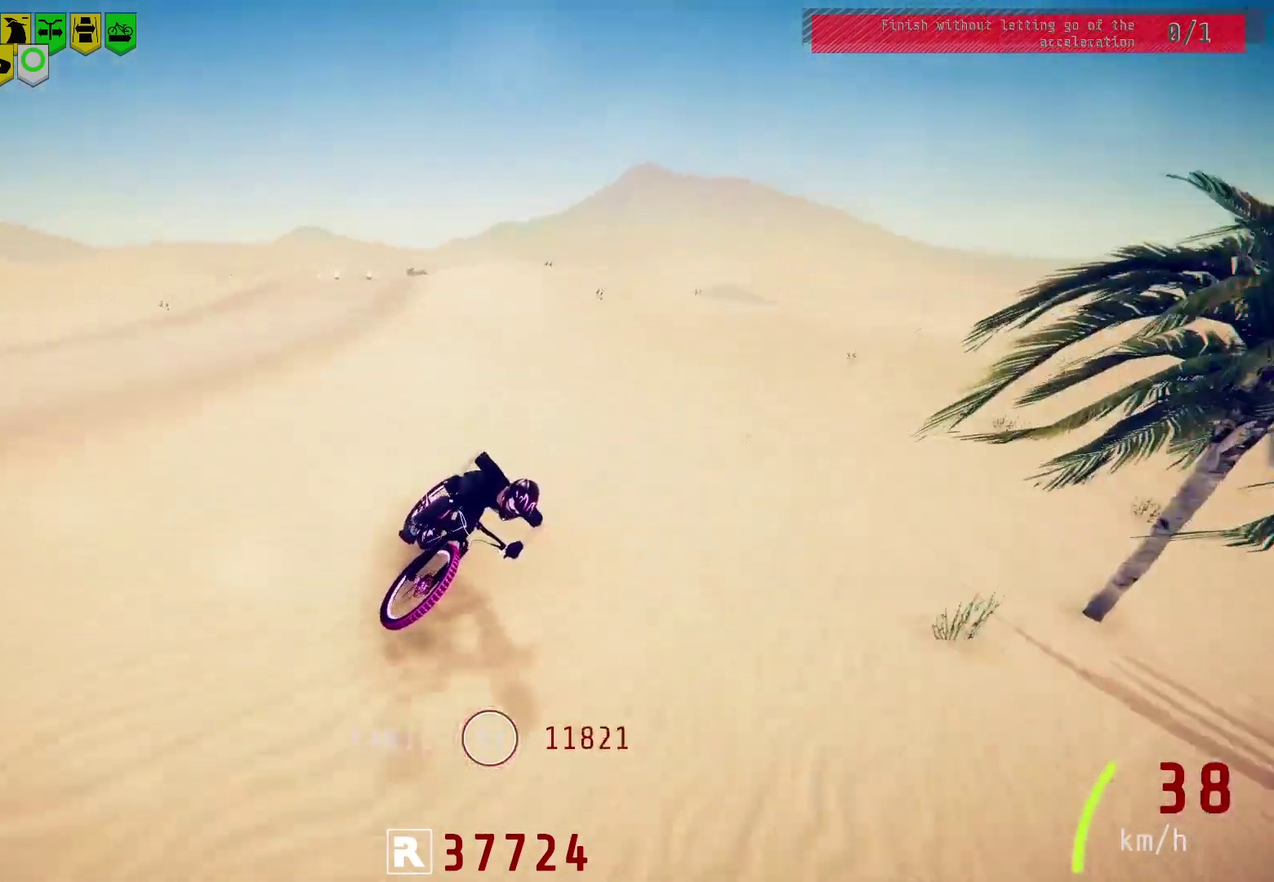
{"dt_ms": 400, "buttons": [], "left_stick": "center", "right_stick": "center", "events": []}
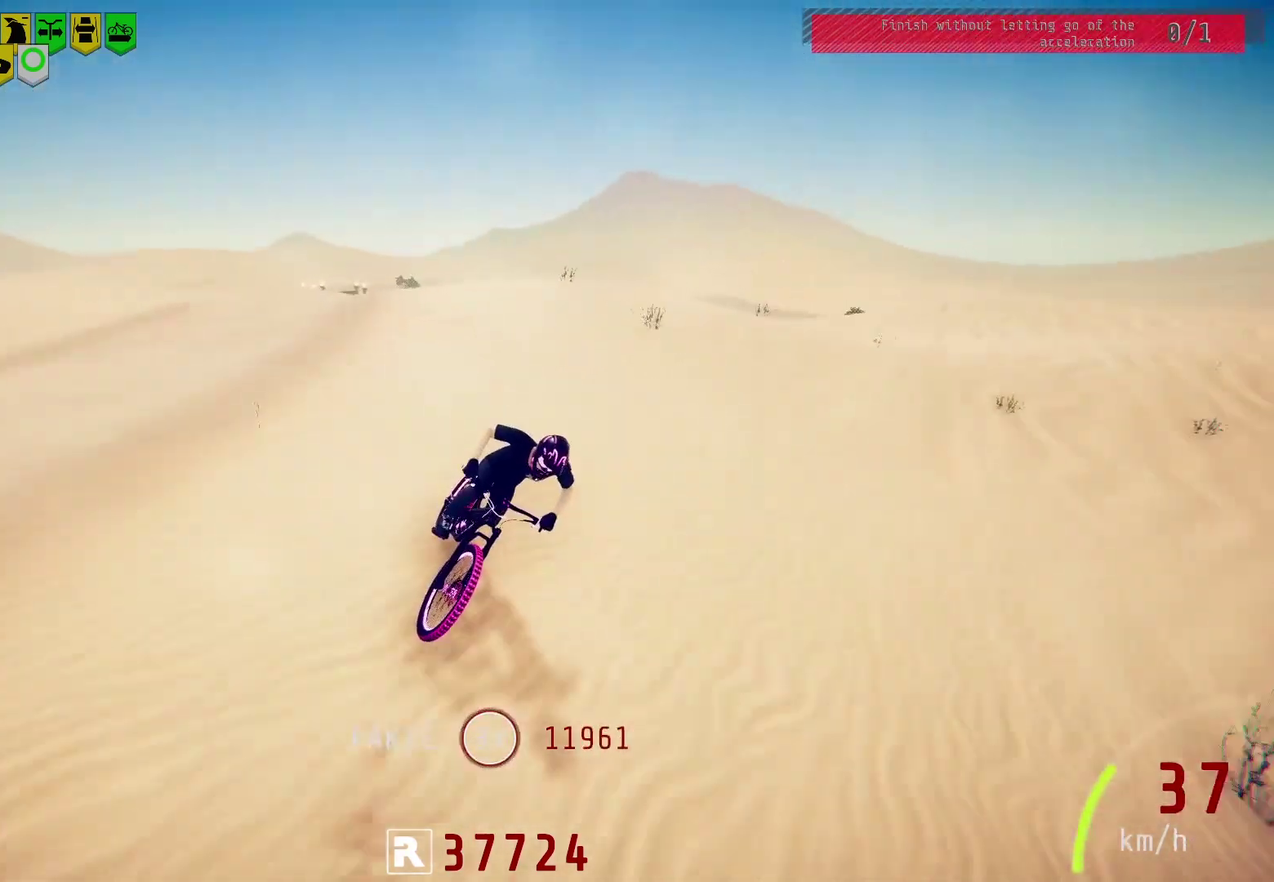
{"dt_ms": 600, "buttons": [], "left_stick": "center", "right_stick": "center", "events": [[317, "left_stick", "right"], [417, "left_stick", "center"]]}
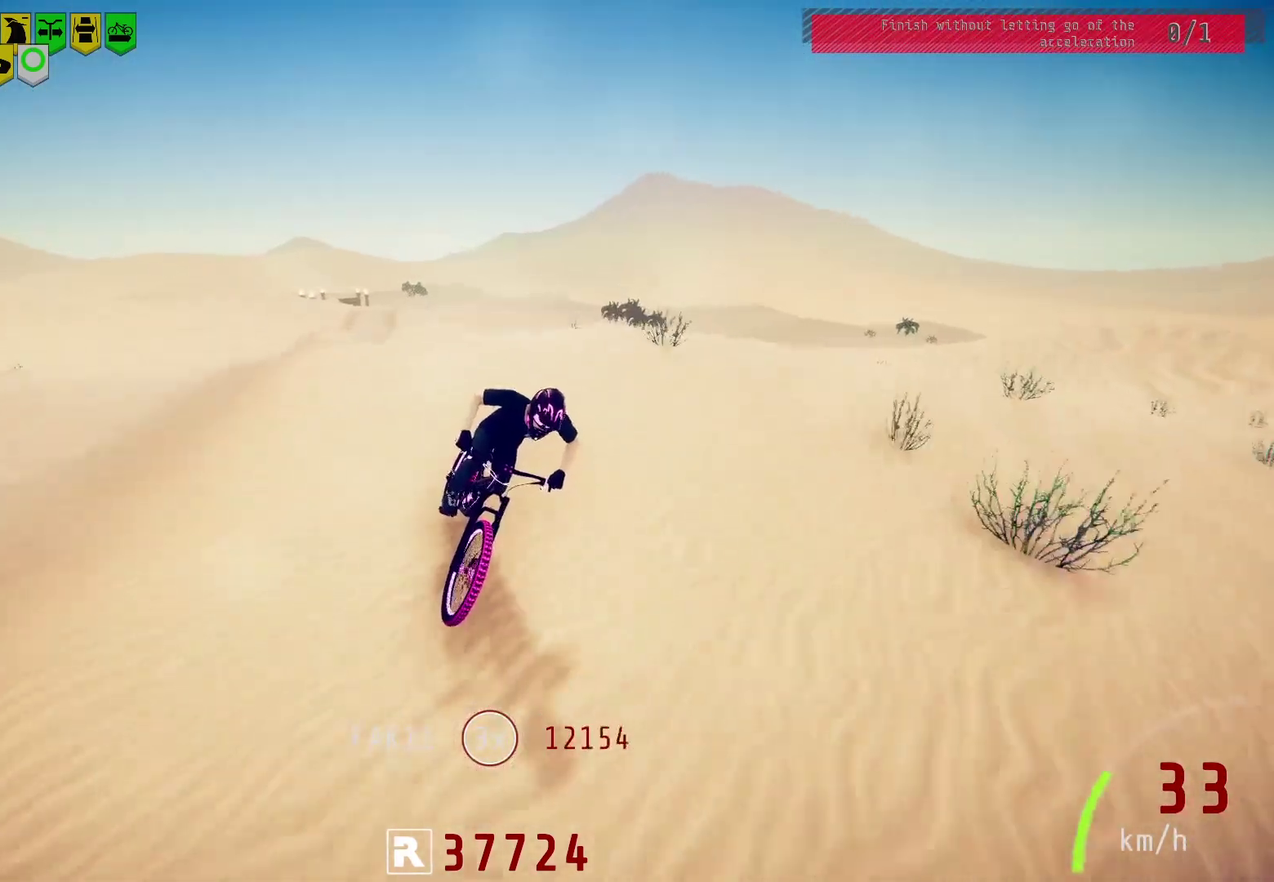
{"dt_ms": 500, "buttons": [], "left_stick": "center", "right_stick": "down", "events": [[417, "right_stick", "down"]]}
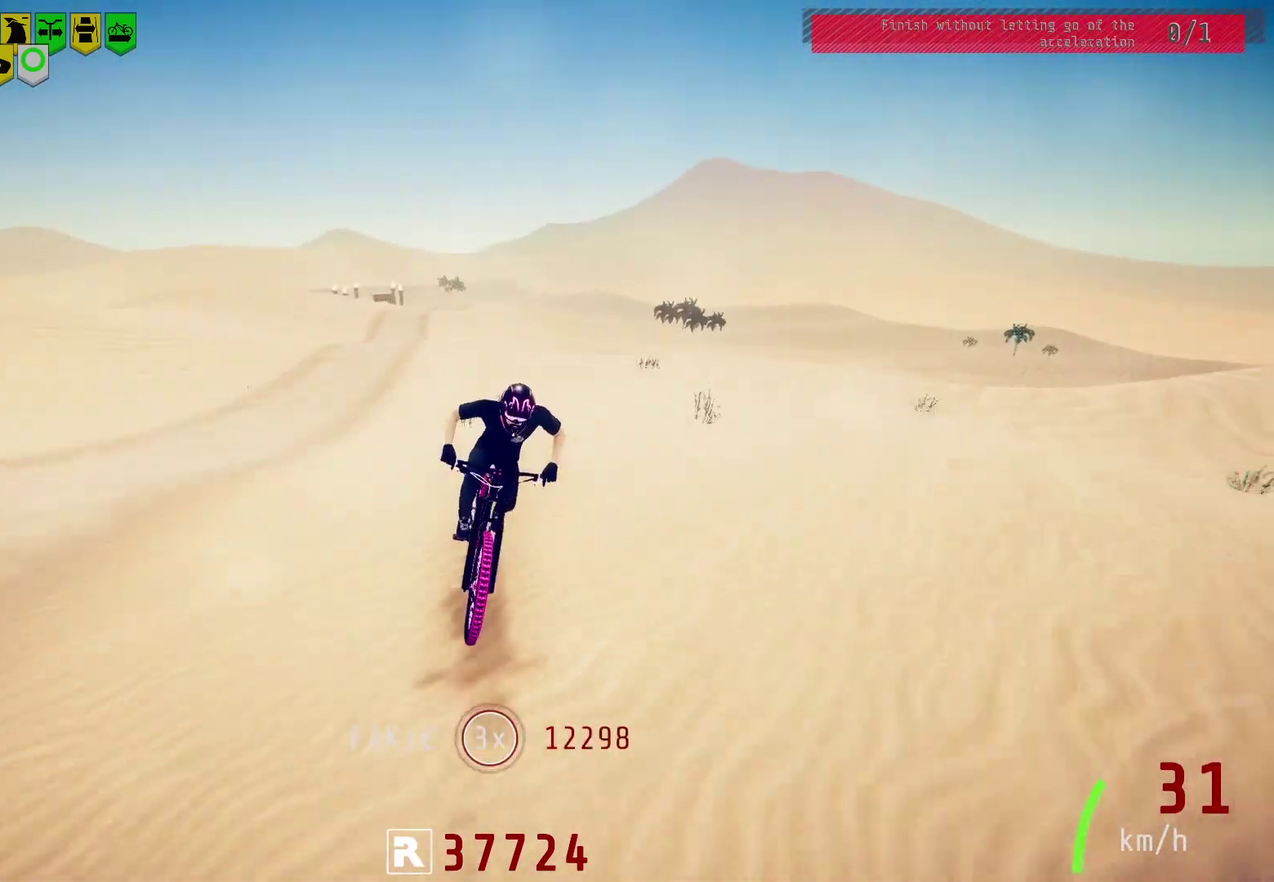
{"dt_ms": 300, "buttons": [], "left_stick": "center", "right_stick": "down", "events": []}
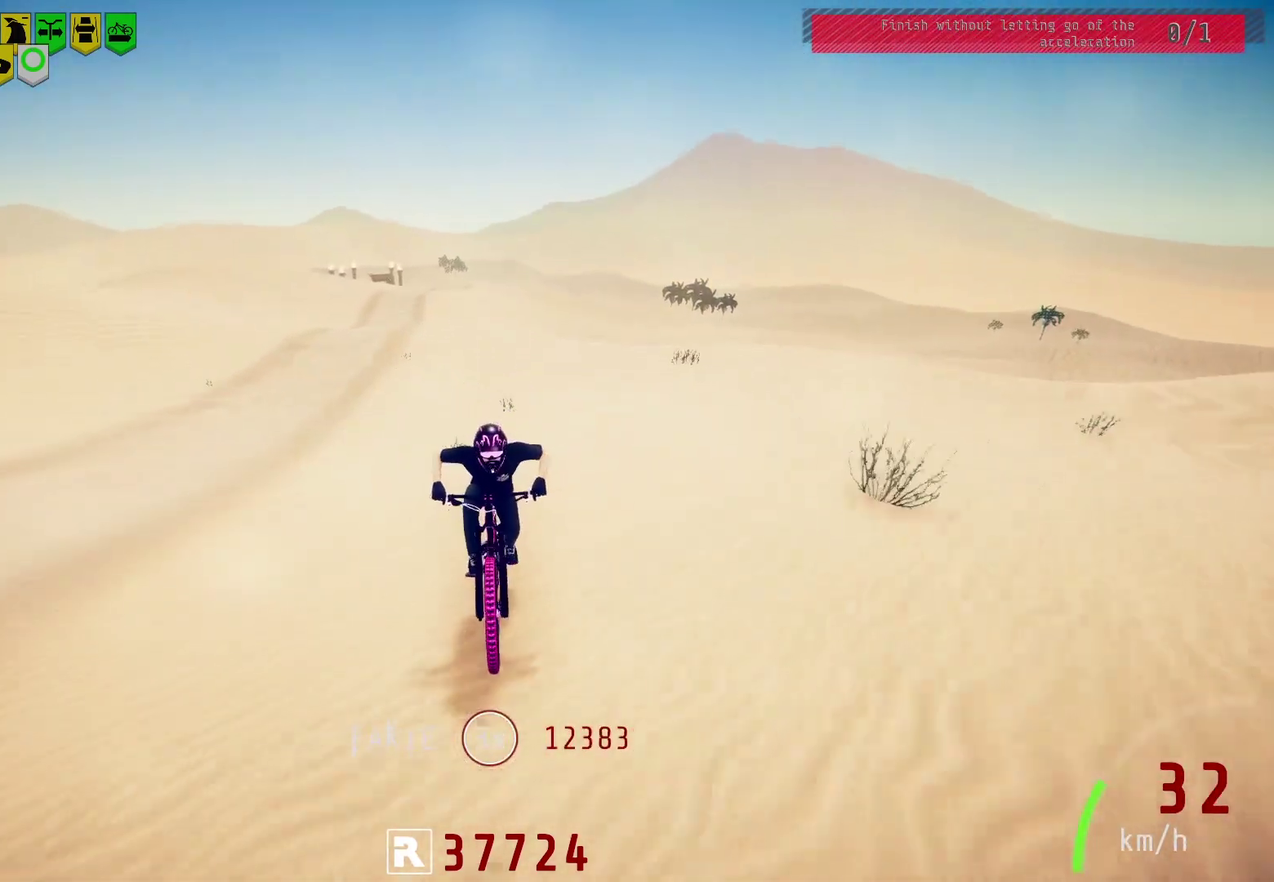
{"dt_ms": 700, "buttons": [], "left_stick": "right", "right_stick": "center", "events": [[600, "right_stick", "center"], [683, "left_stick", "right"]]}
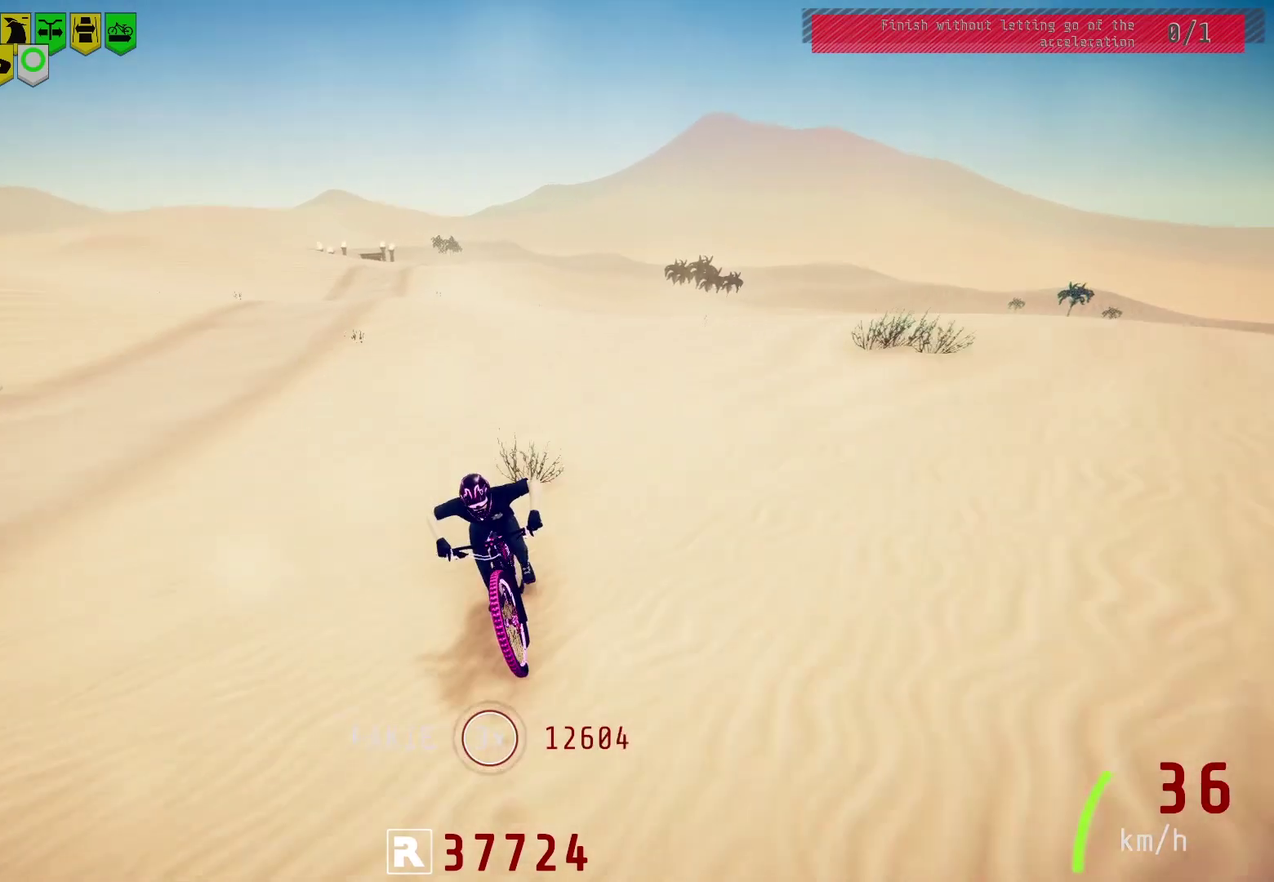
{"dt_ms": 500, "buttons": [], "left_stick": "center", "right_stick": "center", "events": [[67, "left_stick", "center"]]}
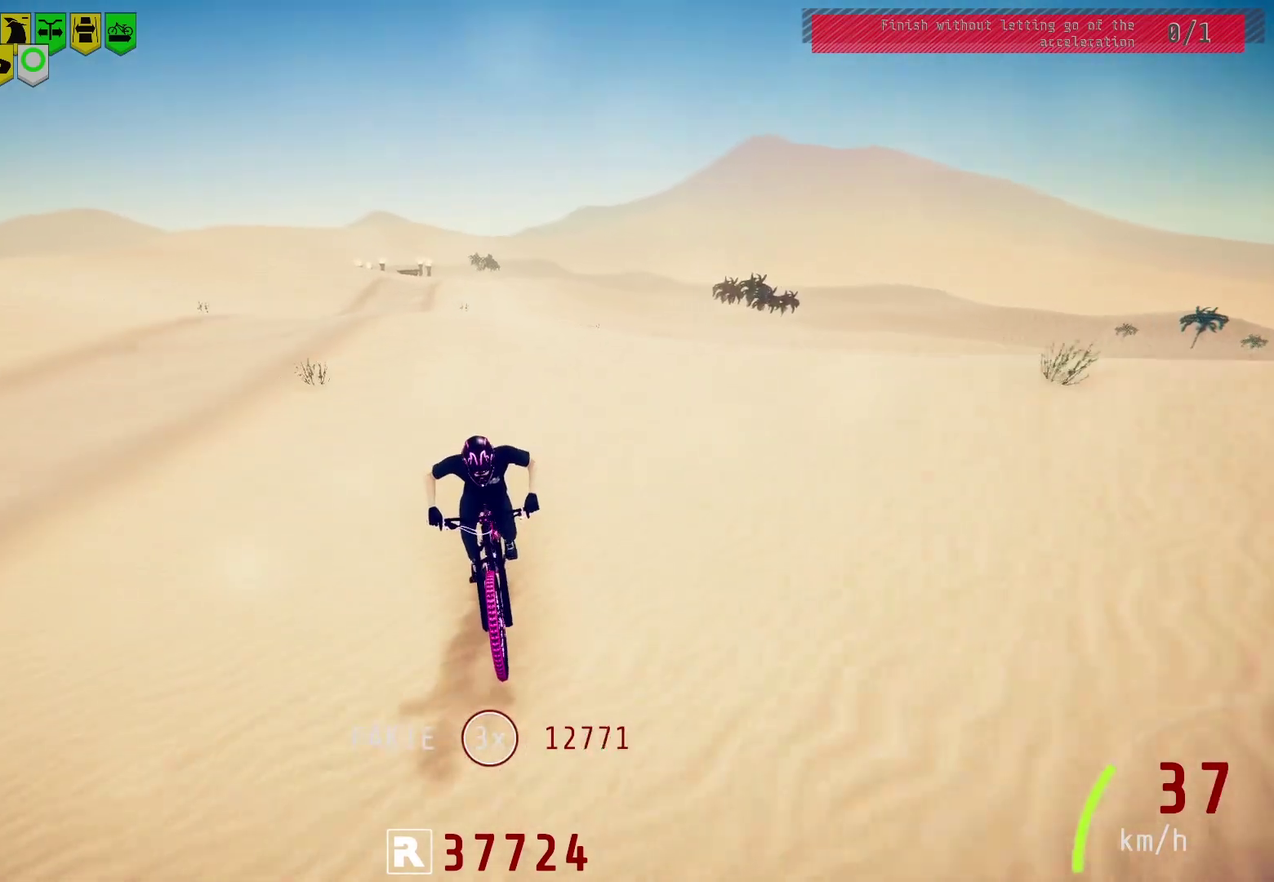
{"dt_ms": 400, "buttons": [], "left_stick": "center", "right_stick": "center", "events": [[267, "left_stick", "right"], [350, "left_stick", "center"]]}
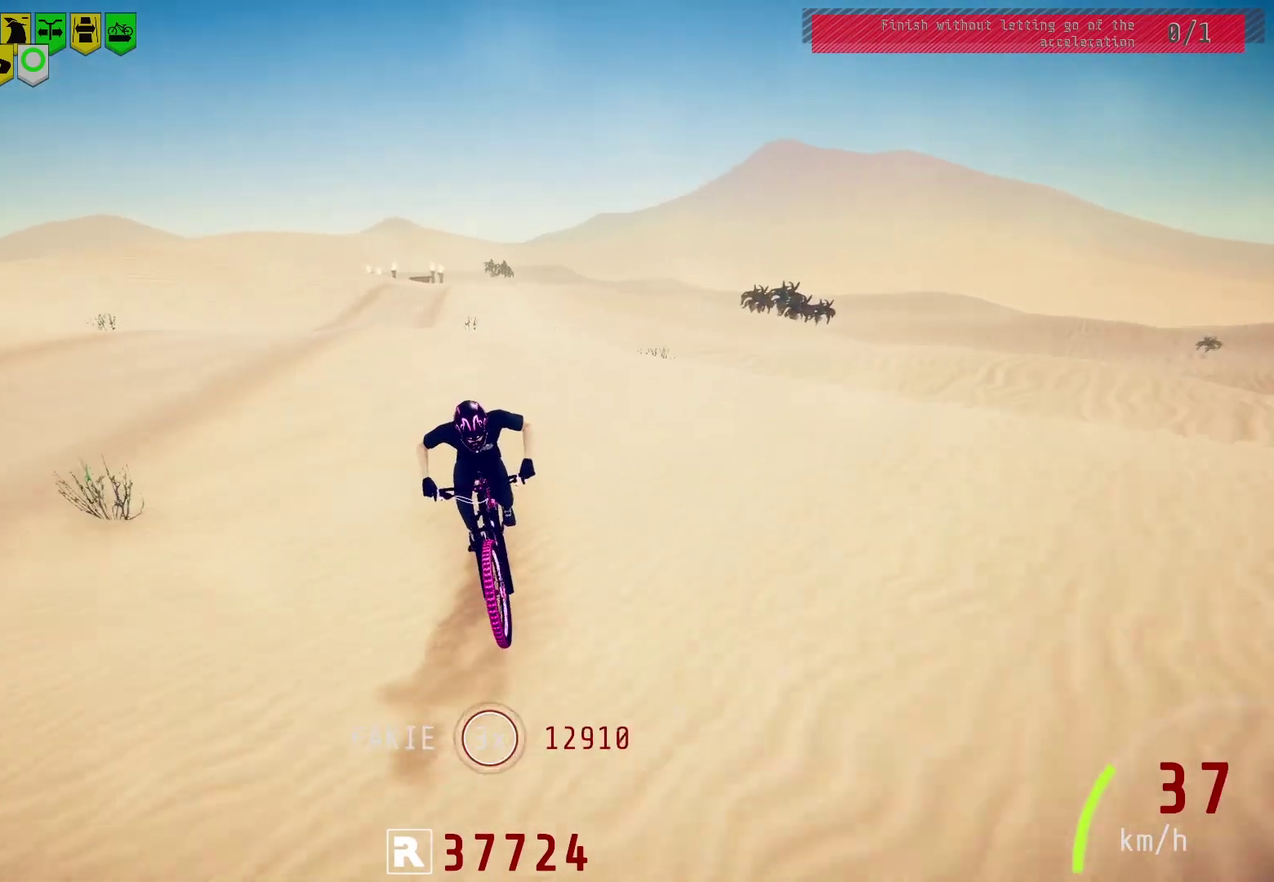
{"dt_ms": 600, "buttons": [], "left_stick": "center", "right_stick": "down", "events": [[183, "right_stick", "down"]]}
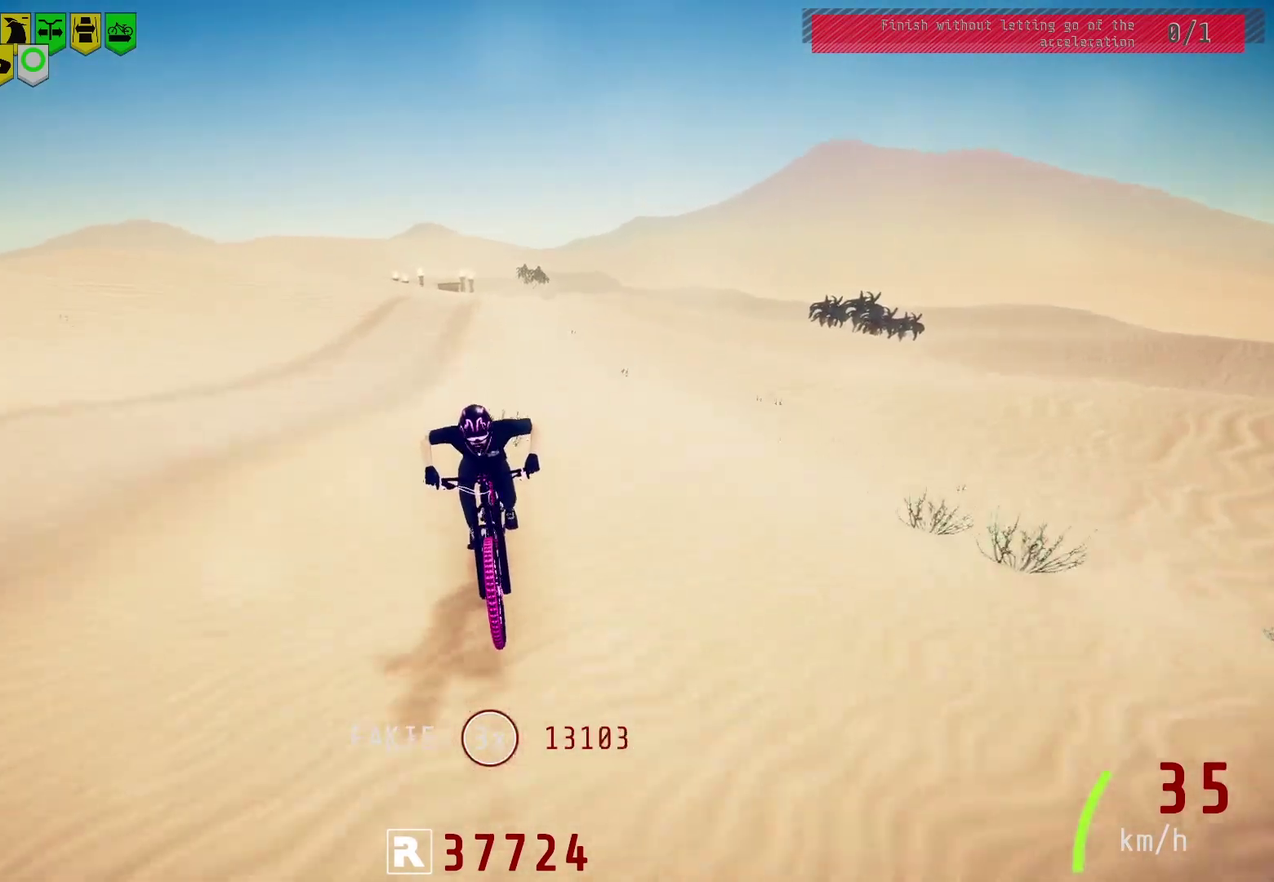
{"dt_ms": 700, "buttons": [], "left_stick": "center", "right_stick": "center", "events": [[483, "right_stick", "center"]]}
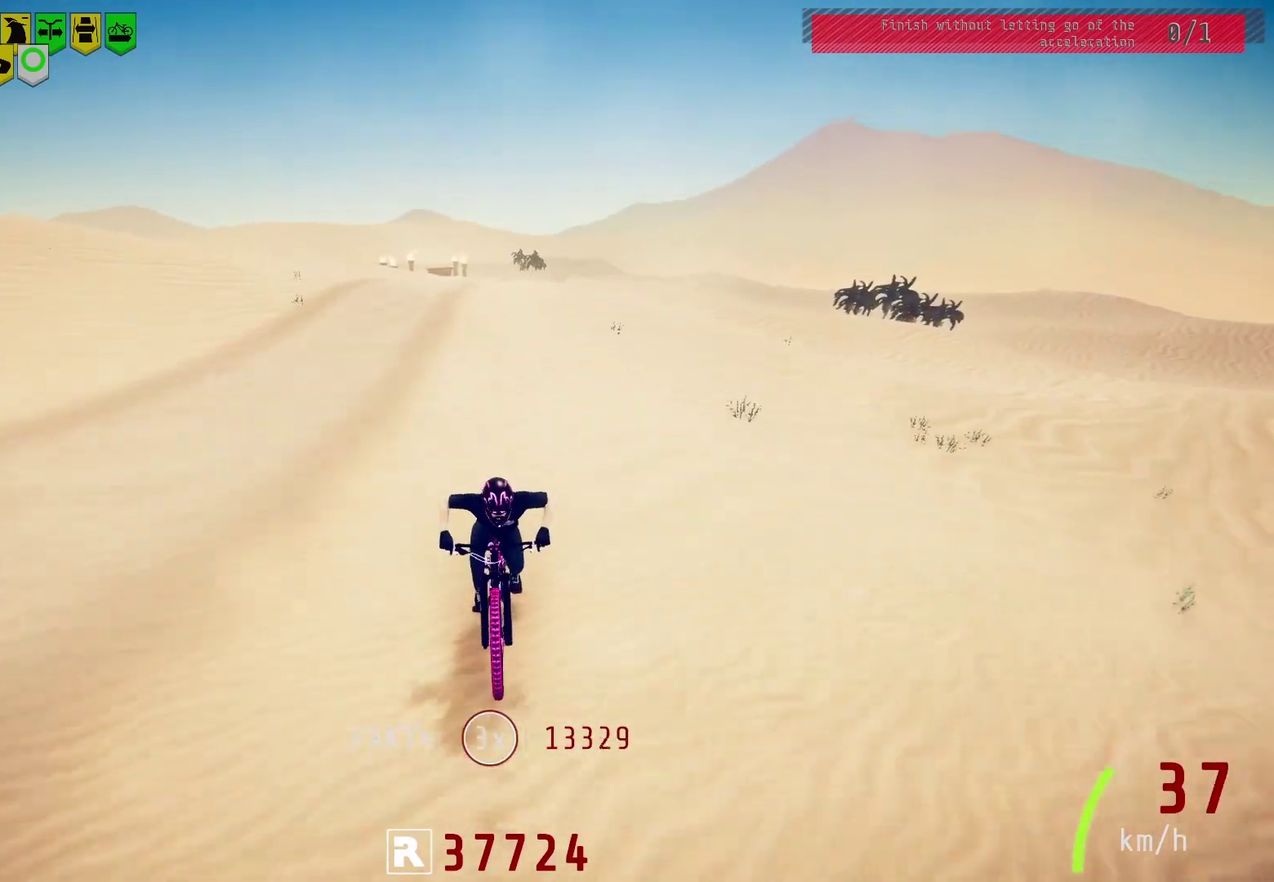
{"dt_ms": 300, "buttons": [], "left_stick": "center", "right_stick": "center", "events": []}
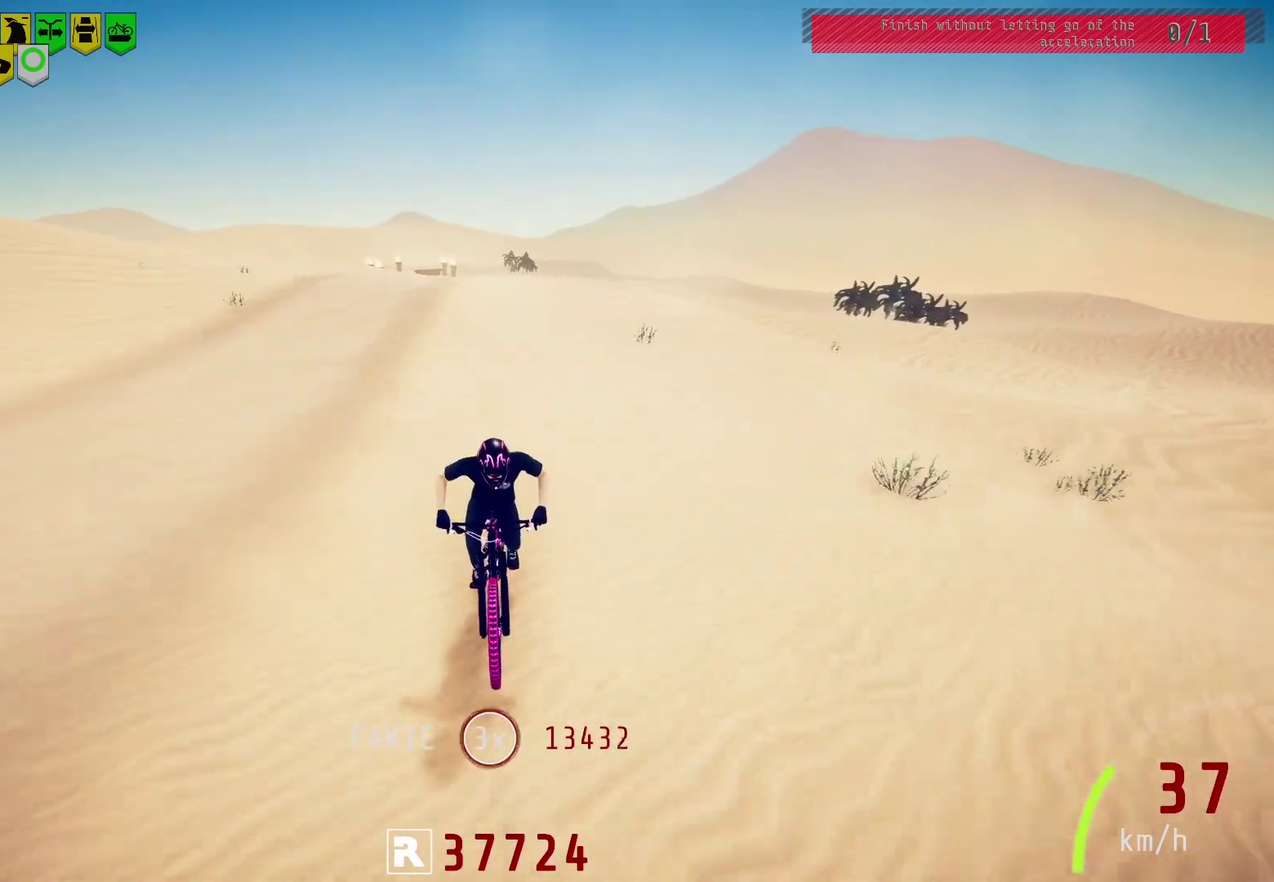
{"dt_ms": 500, "buttons": [], "left_stick": "center", "right_stick": "center", "events": []}
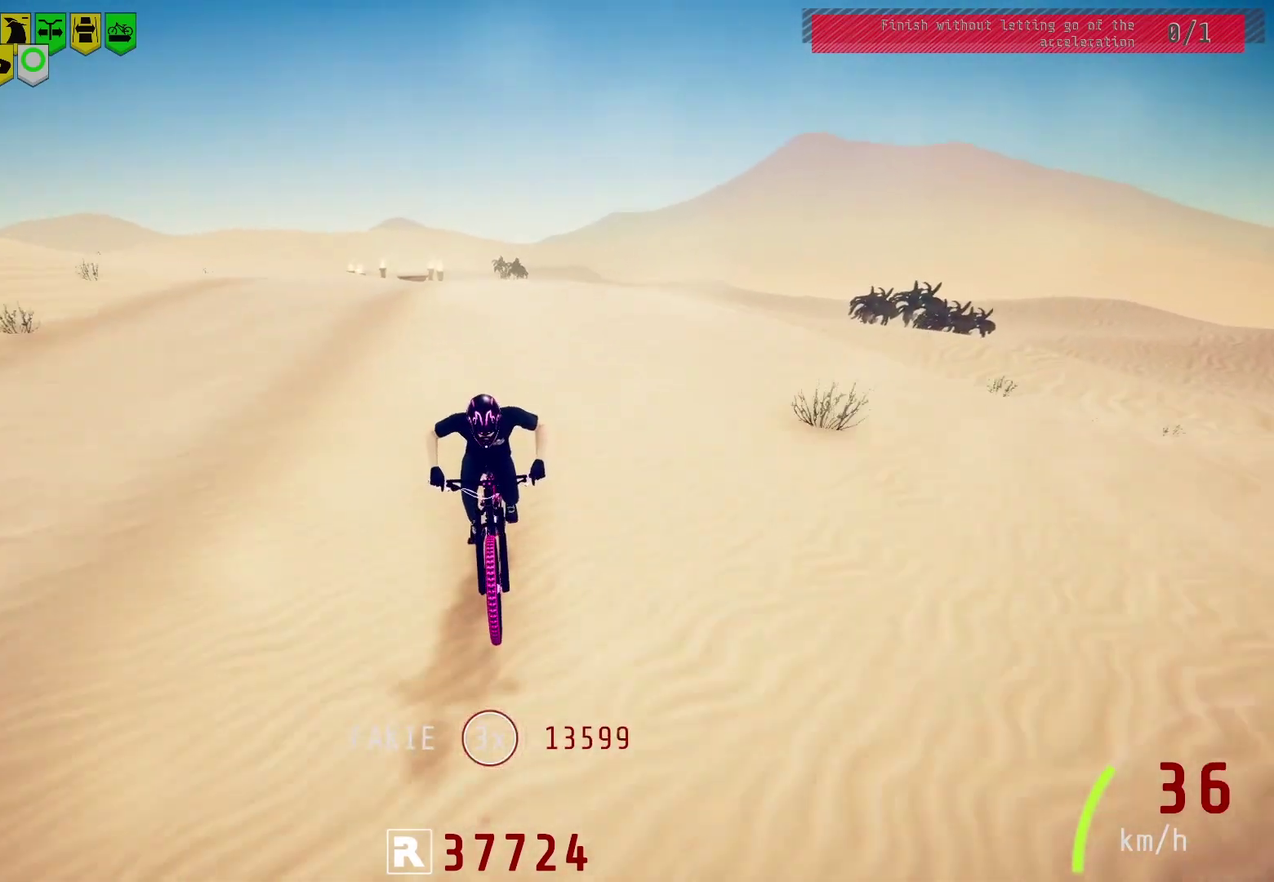
{"dt_ms": 500, "buttons": [], "left_stick": "center", "right_stick": "center", "events": []}
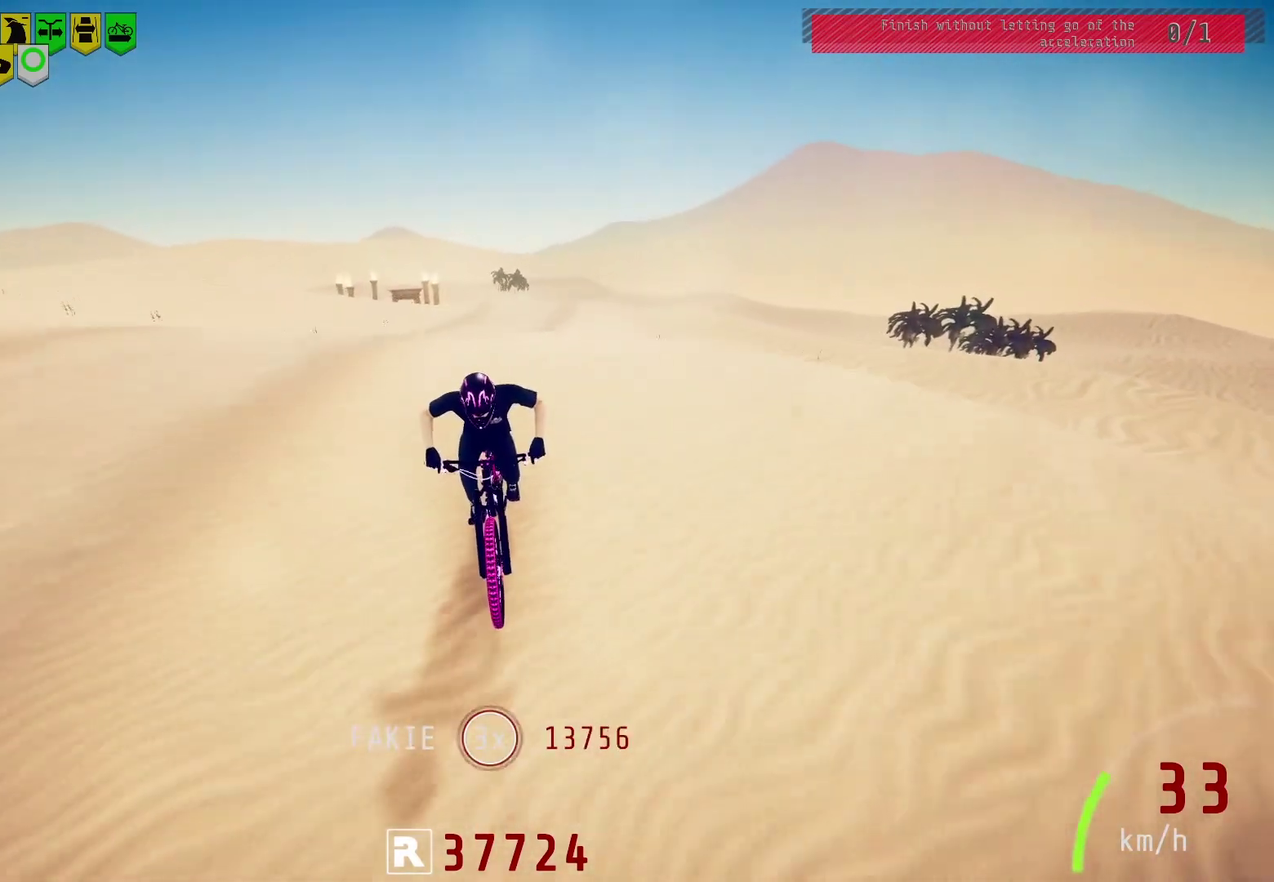
{"dt_ms": 700, "buttons": [], "left_stick": "center", "right_stick": "center", "events": [[67, "right_stick", "down"], [650, "right_stick", "center"]]}
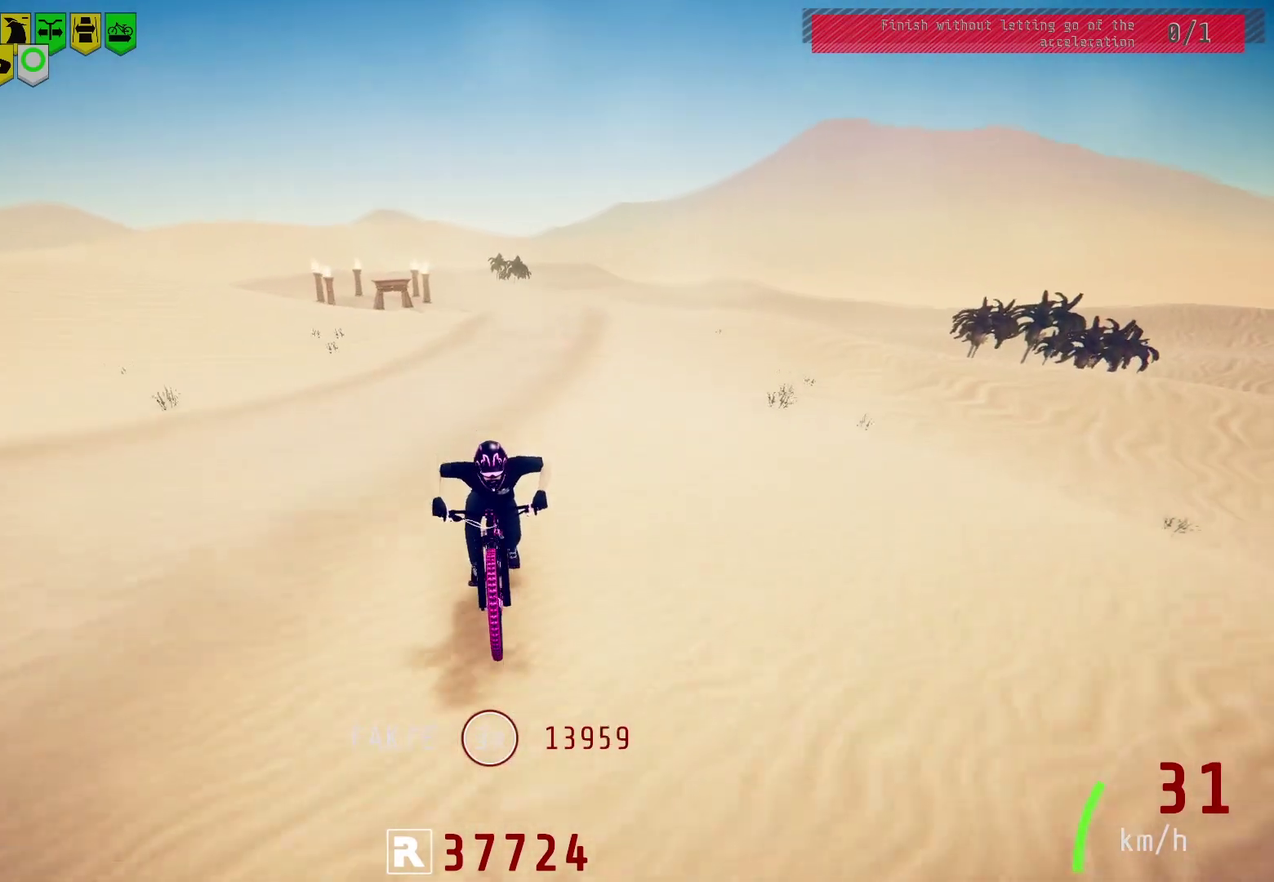
{"dt_ms": 300, "buttons": [], "left_stick": "center", "right_stick": "center", "events": []}
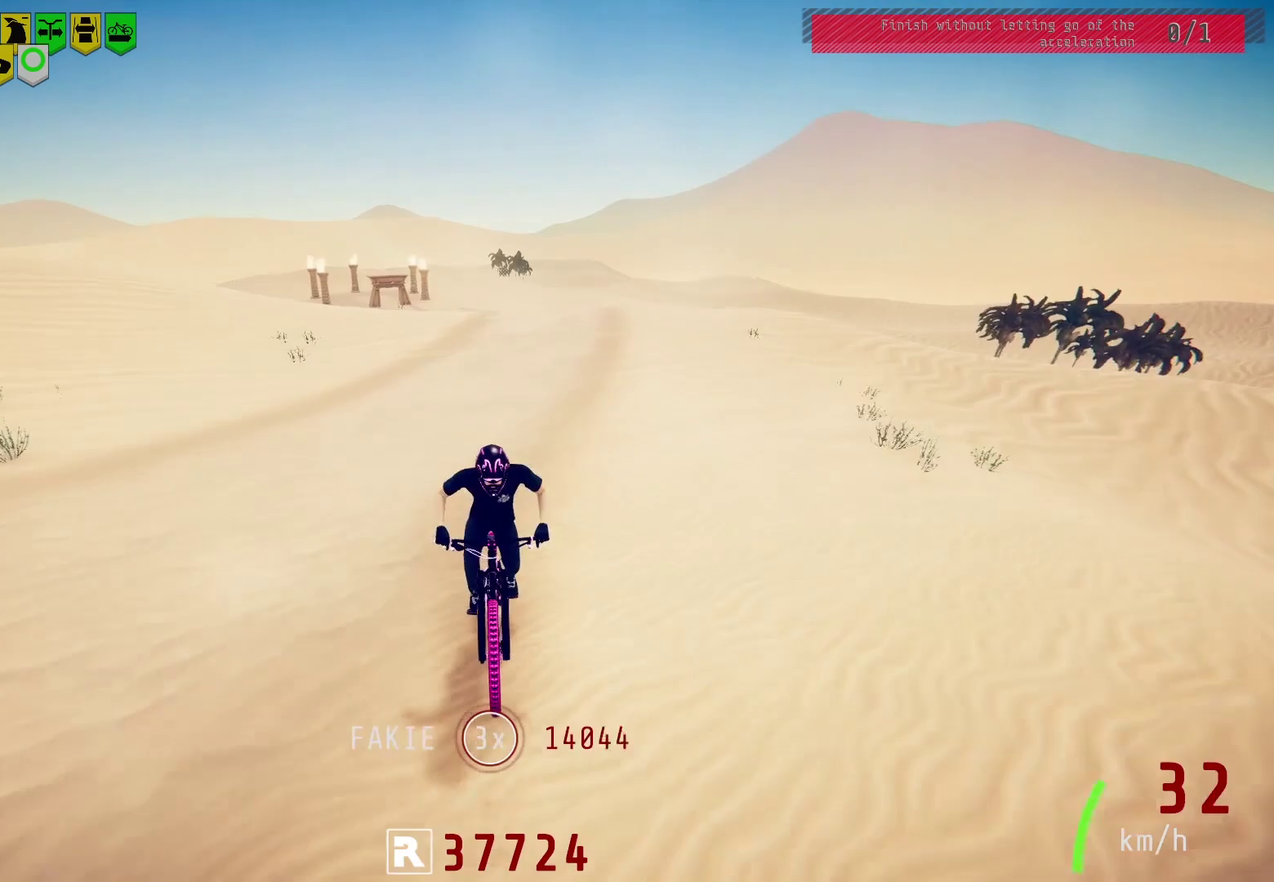
{"dt_ms": 500, "buttons": [], "left_stick": "center", "right_stick": "center", "events": []}
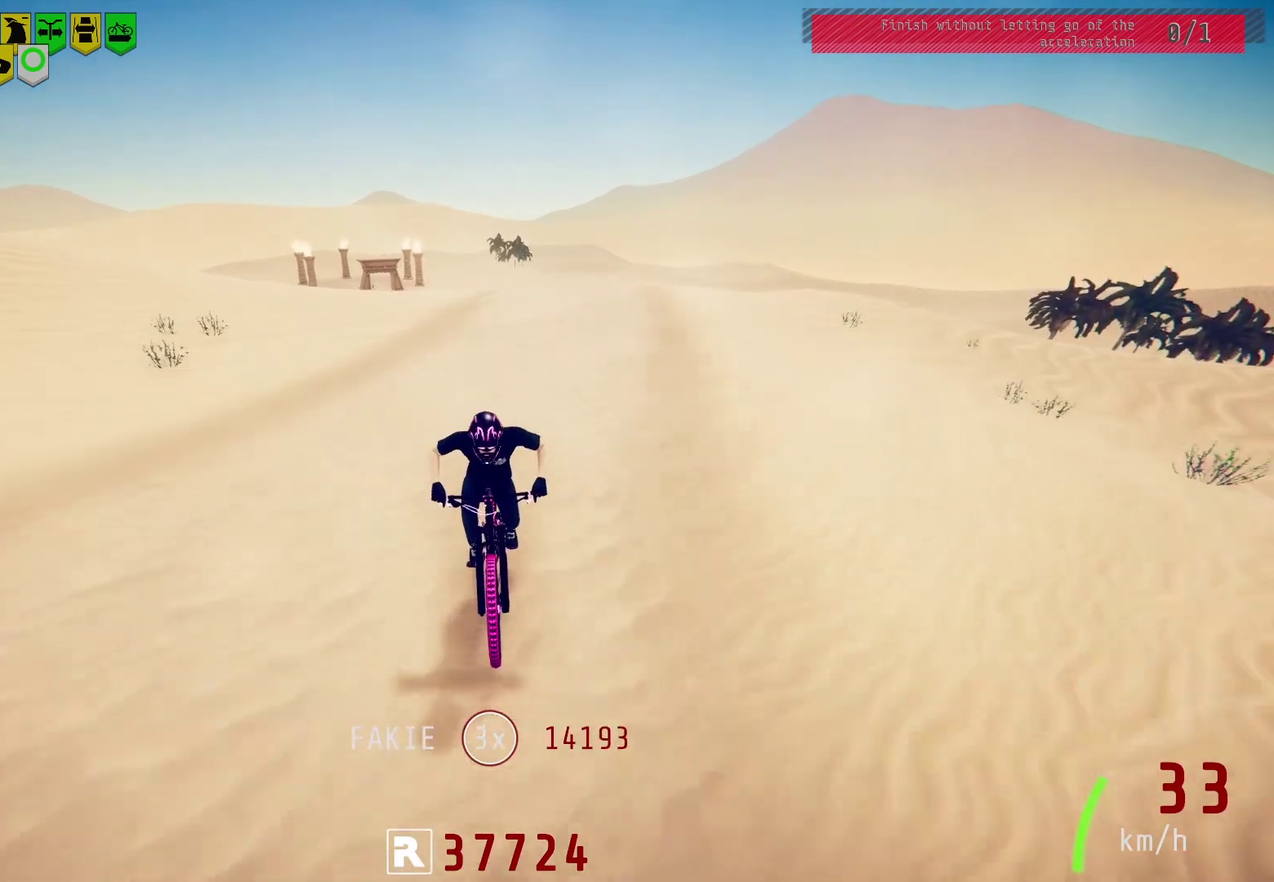
{"dt_ms": 500, "buttons": [], "left_stick": "center", "right_stick": "center", "events": [[117, "left_stick", "right"], [200, "left_stick", "center"]]}
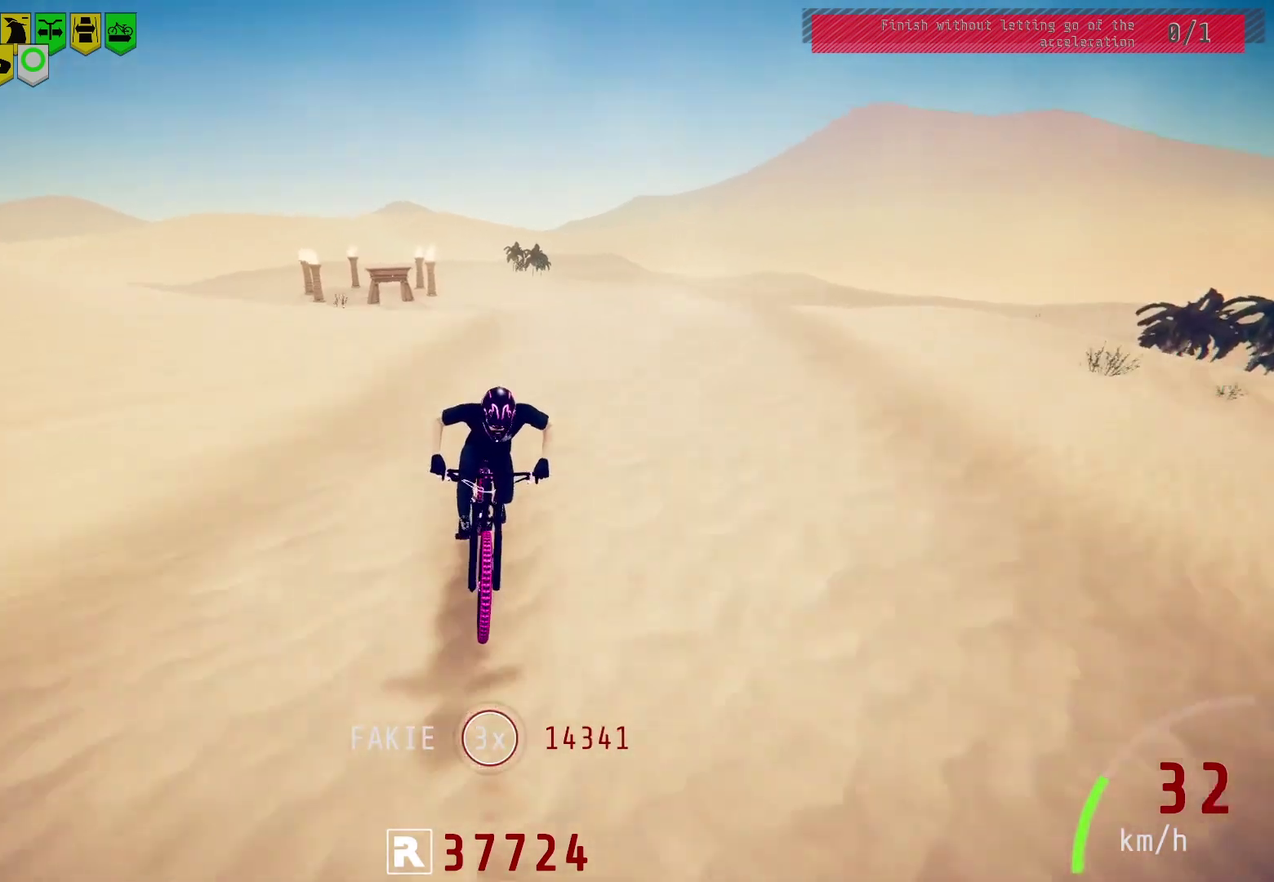
{"dt_ms": 500, "buttons": [], "left_stick": "center", "right_stick": "center", "events": []}
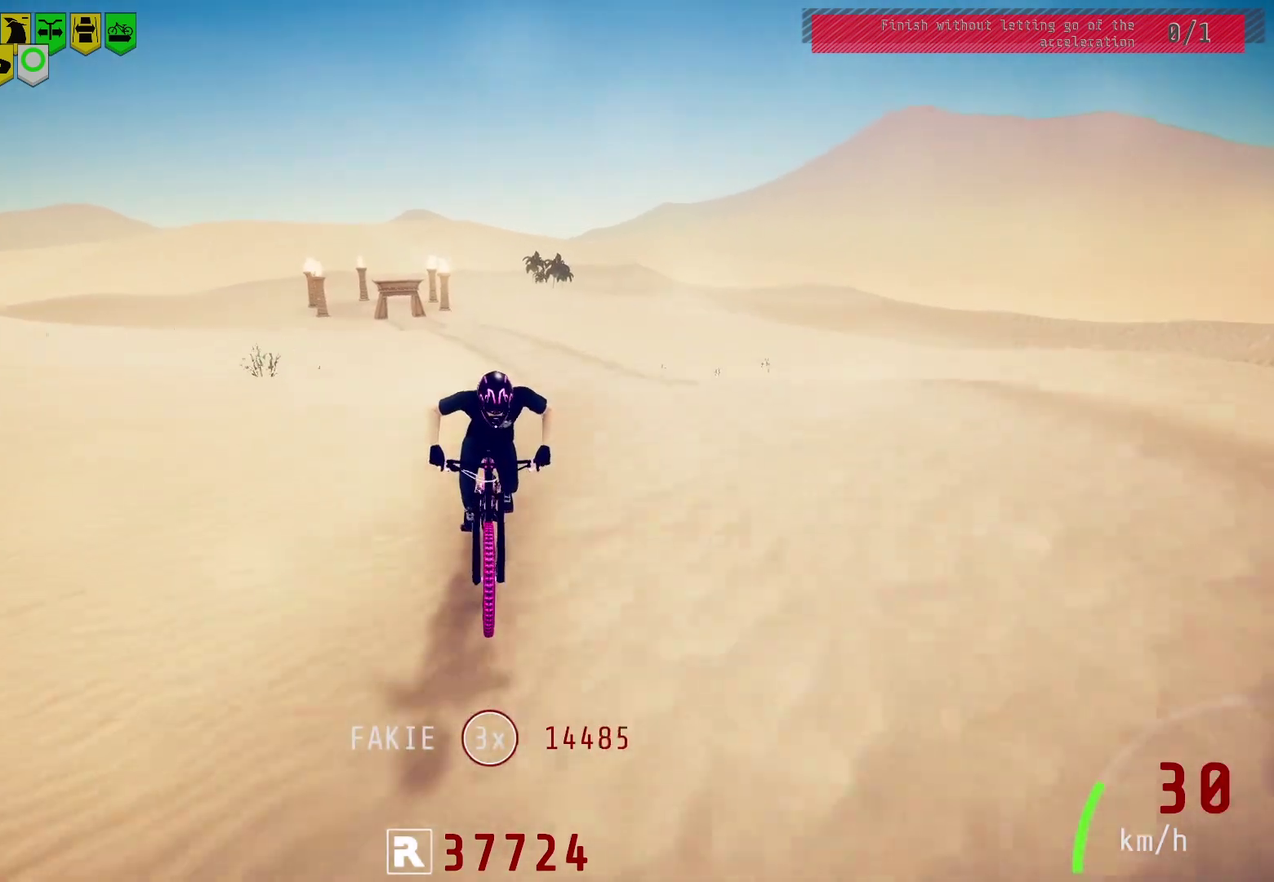
{"dt_ms": 300, "buttons": [], "left_stick": "center", "right_stick": "down", "events": [[267, "right_stick", "down"]]}
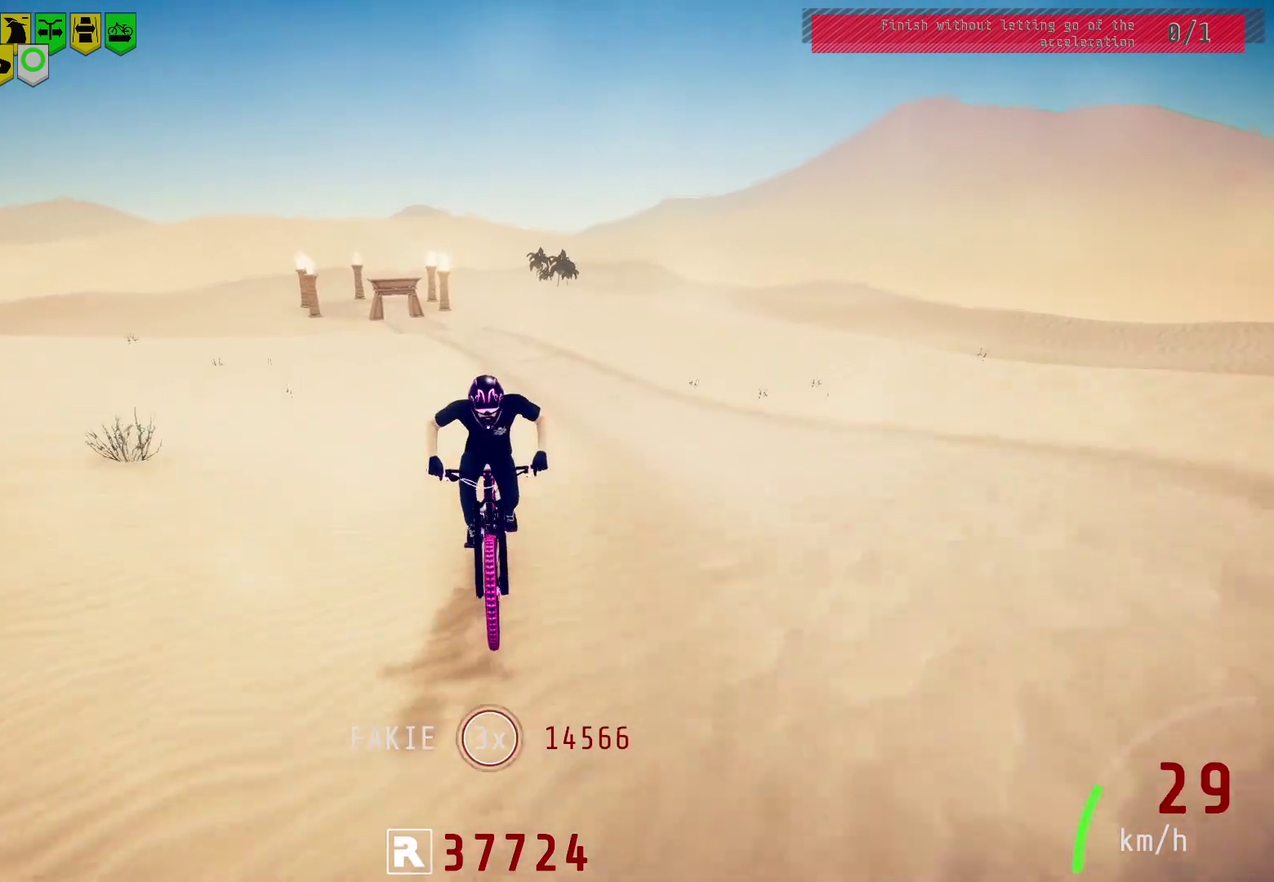
{"dt_ms": 700, "buttons": [], "left_stick": "center", "right_stick": "center", "events": [[483, "left_stick", "right"], [550, "right_stick", "center"], [600, "left_stick", "center"]]}
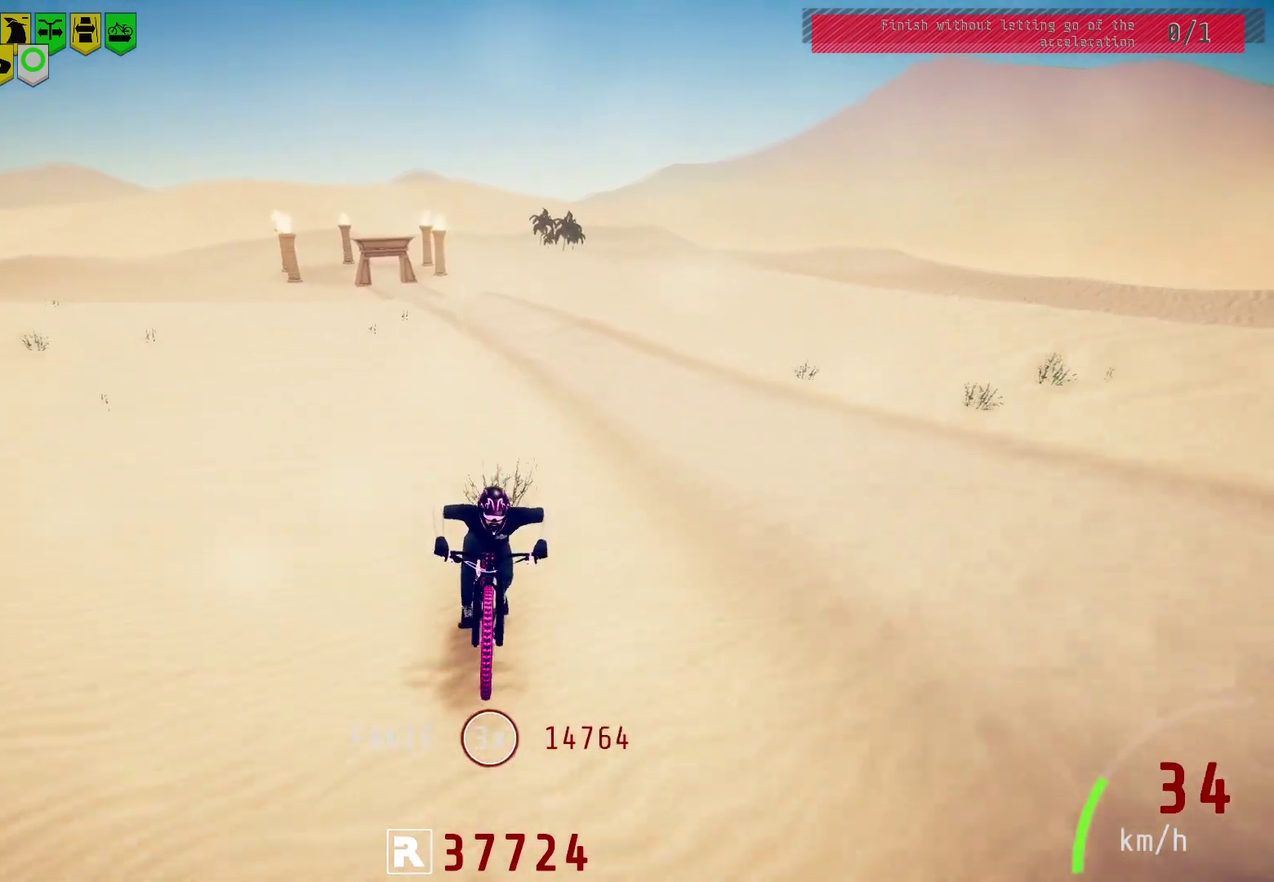
{"dt_ms": 500, "buttons": [], "left_stick": "left", "right_stick": "center", "events": [[433, "left_stick", "left"]]}
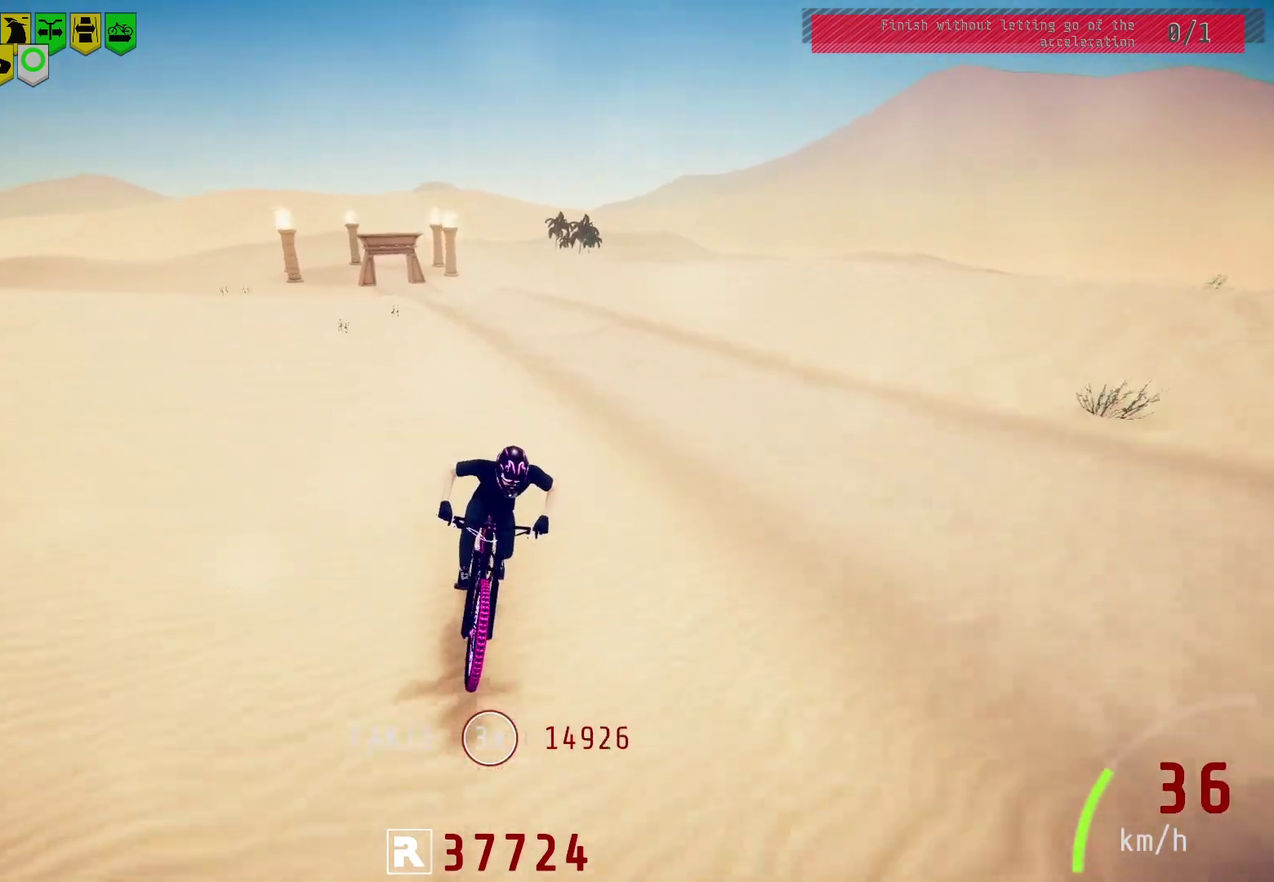
{"dt_ms": 500, "buttons": [], "left_stick": "center", "right_stick": "center", "events": [[33, "left_stick", "center"]]}
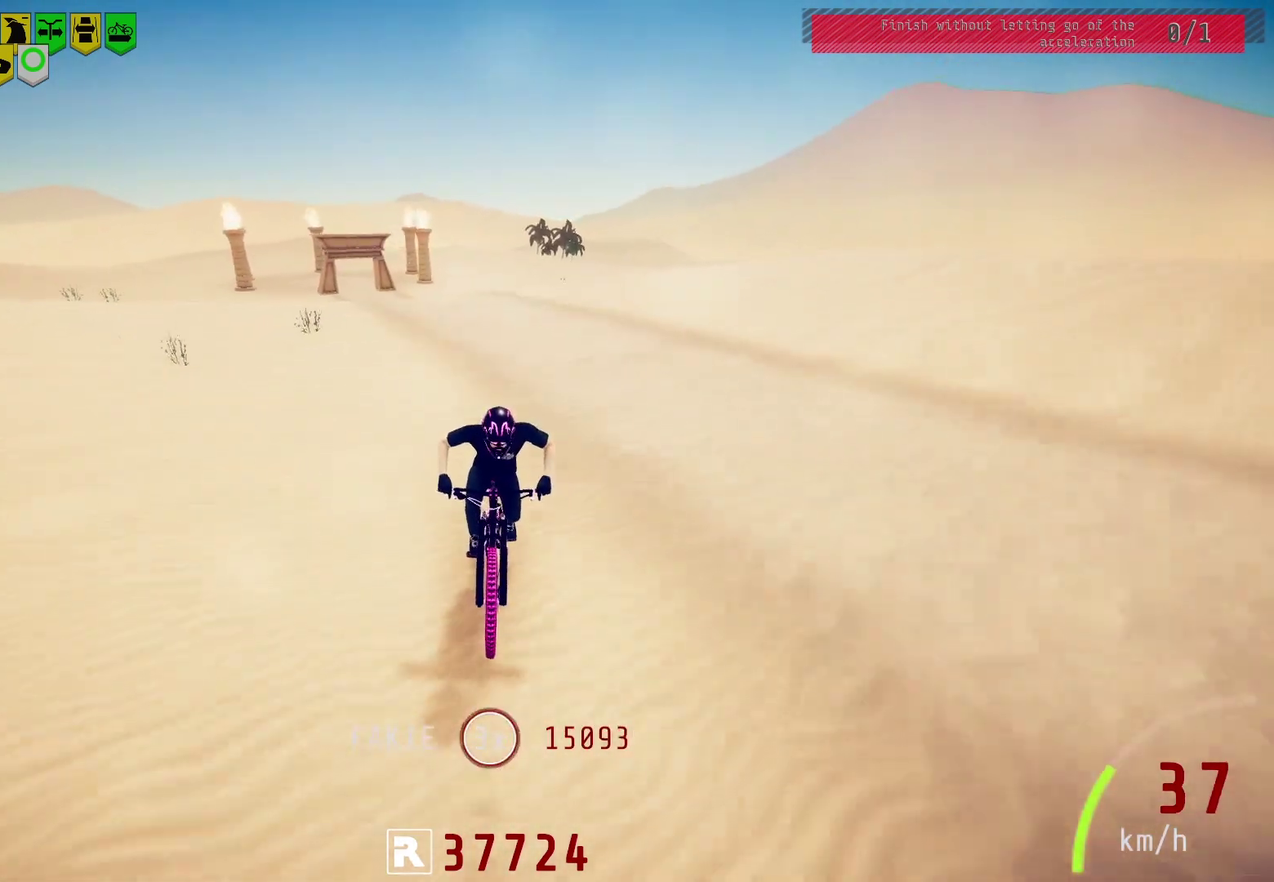
{"dt_ms": 700, "buttons": [], "left_stick": "center", "right_stick": "center", "events": []}
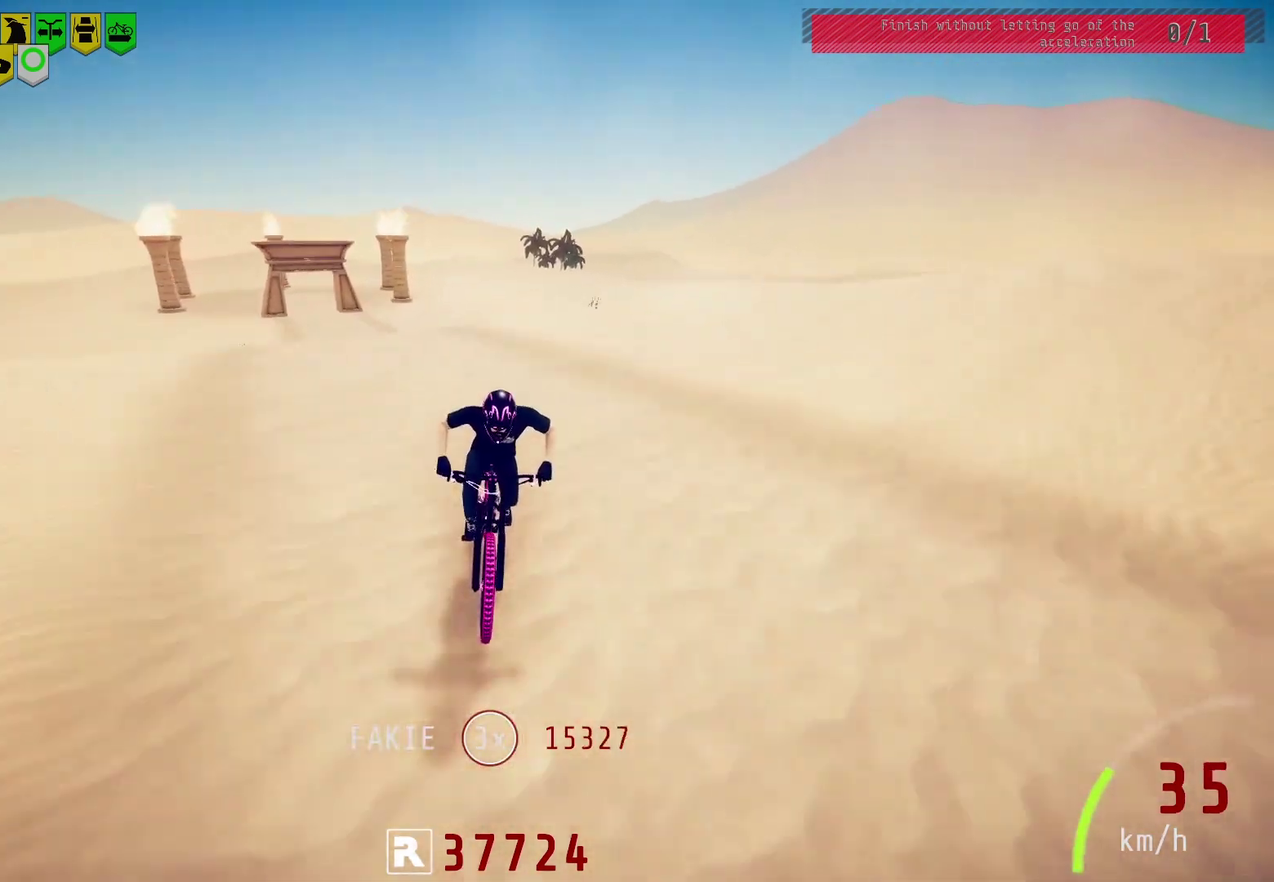
{"dt_ms": 300, "buttons": [], "left_stick": "center", "right_stick": "down", "events": [[83, "left_stick", "right"], [100, "right_stick", "down"], [200, "left_stick", "center"]]}
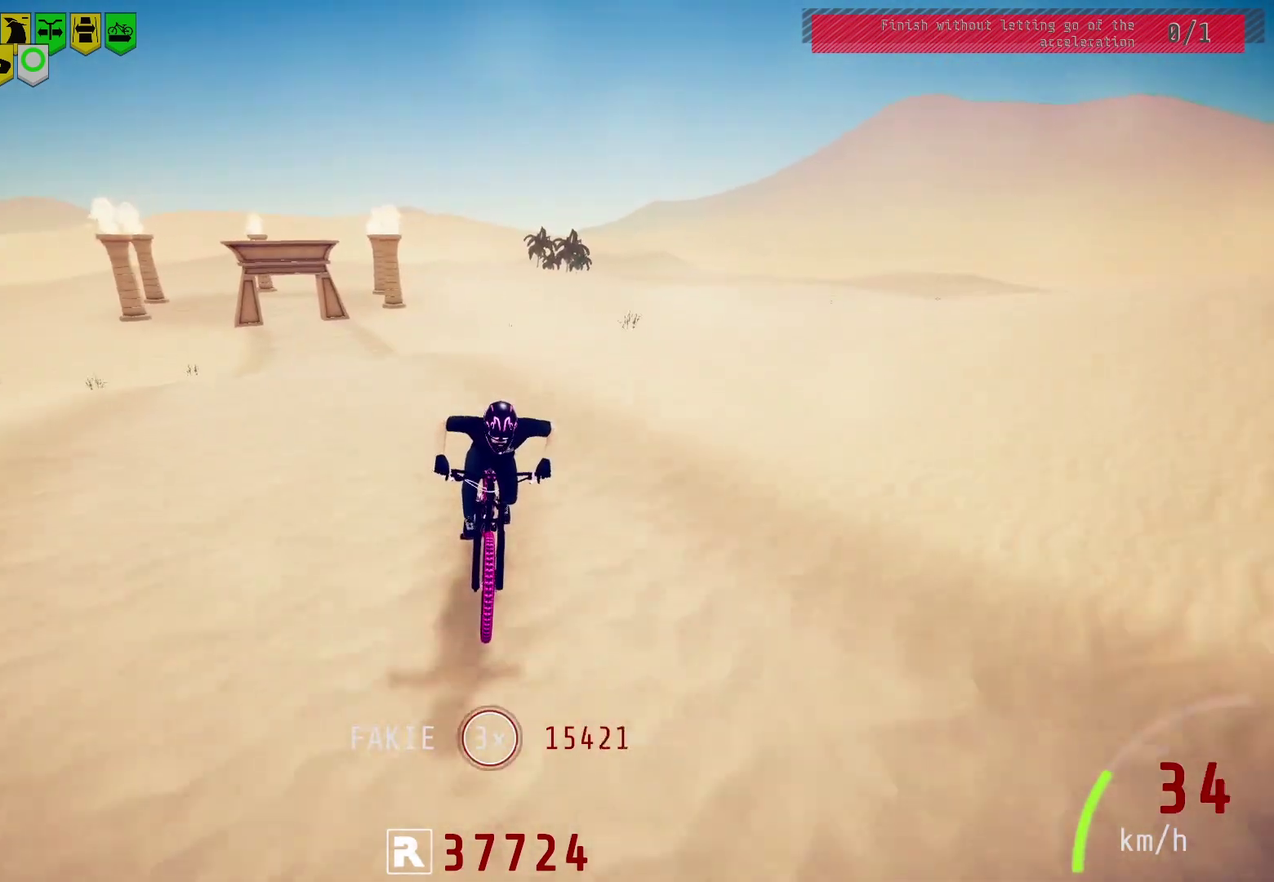
{"dt_ms": 500, "buttons": [], "left_stick": "center", "right_stick": "down", "events": []}
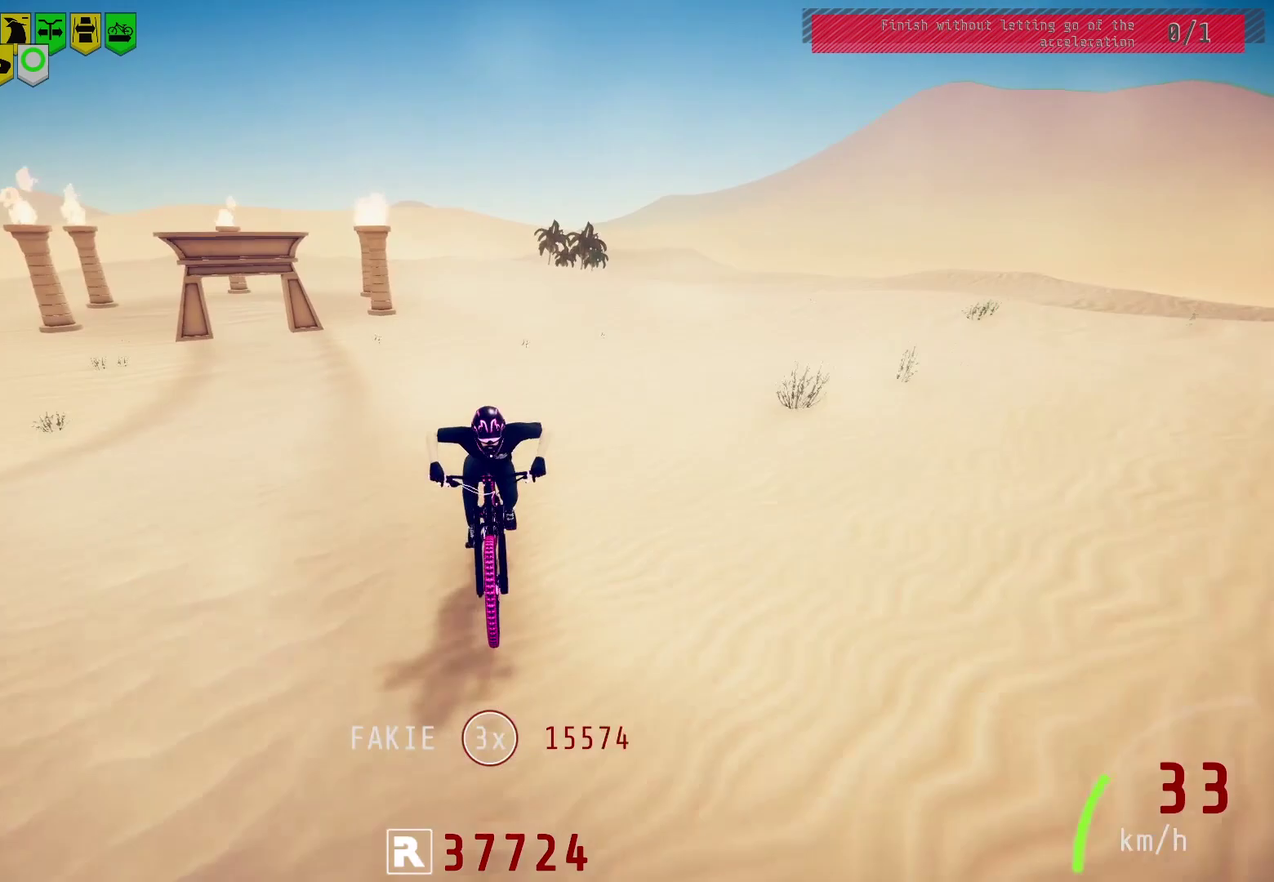
{"dt_ms": 500, "buttons": [], "left_stick": "center", "right_stick": "down", "events": []}
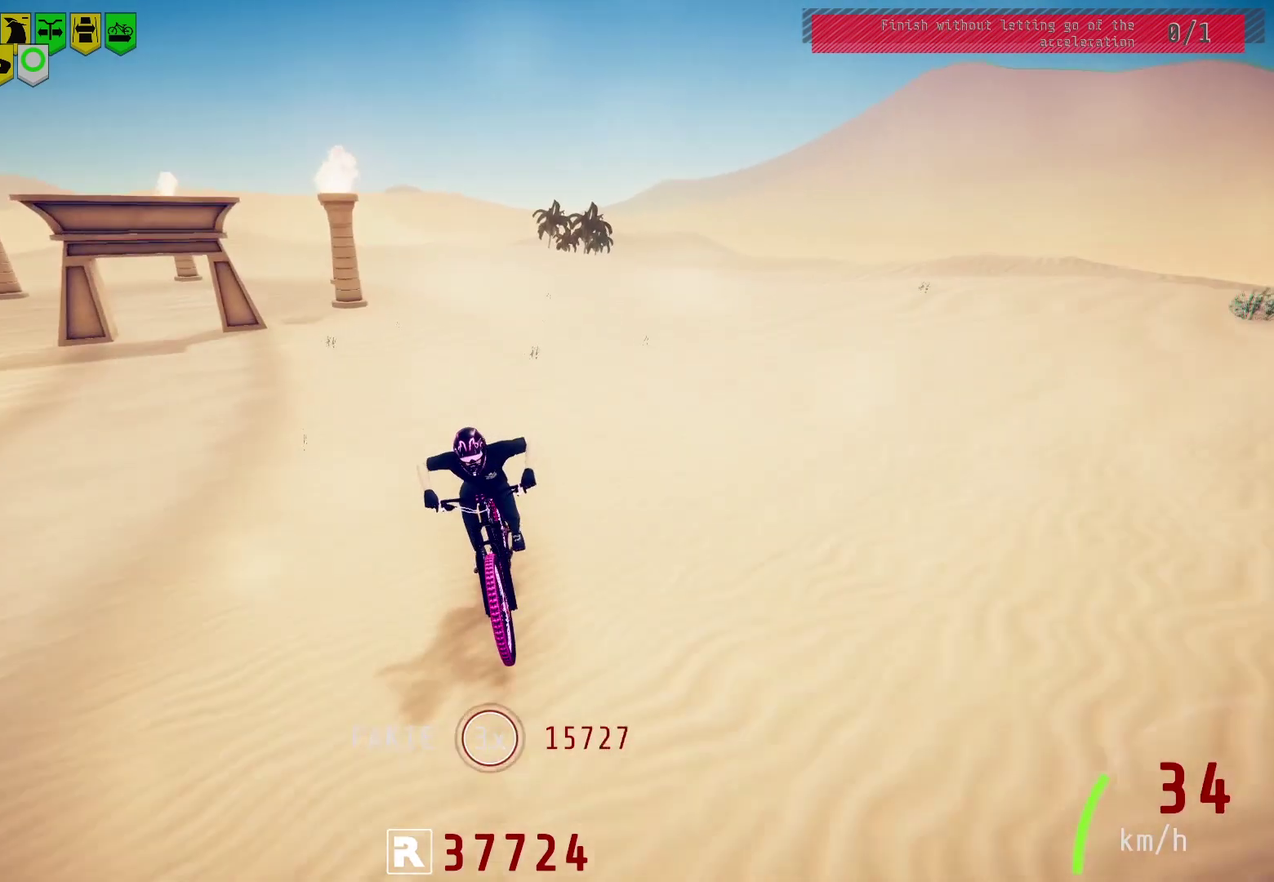
{"dt_ms": 400, "buttons": [], "left_stick": "center", "right_stick": "down", "events": []}
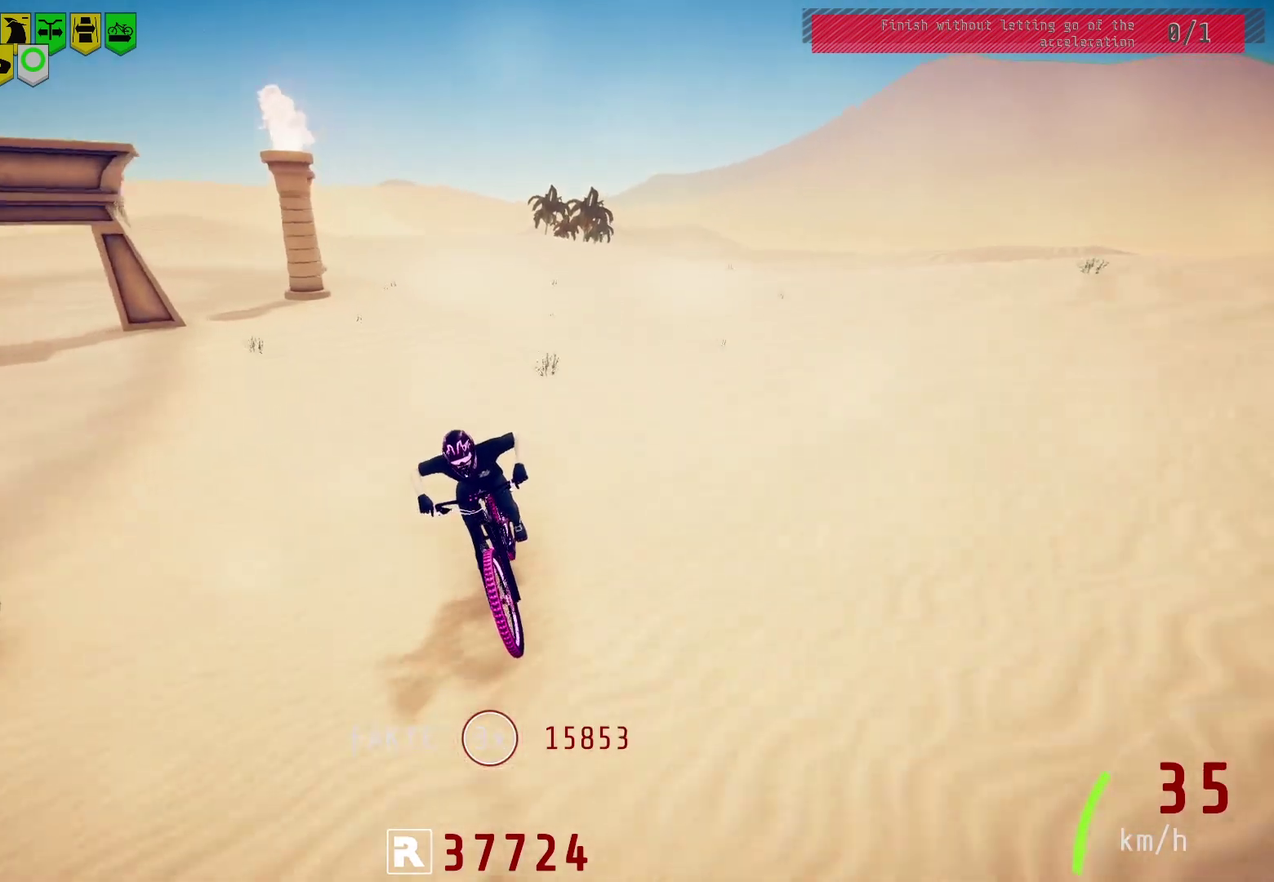
{"dt_ms": 600, "buttons": [], "left_stick": "center", "right_stick": "center", "events": [[150, "right_stick", "center"]]}
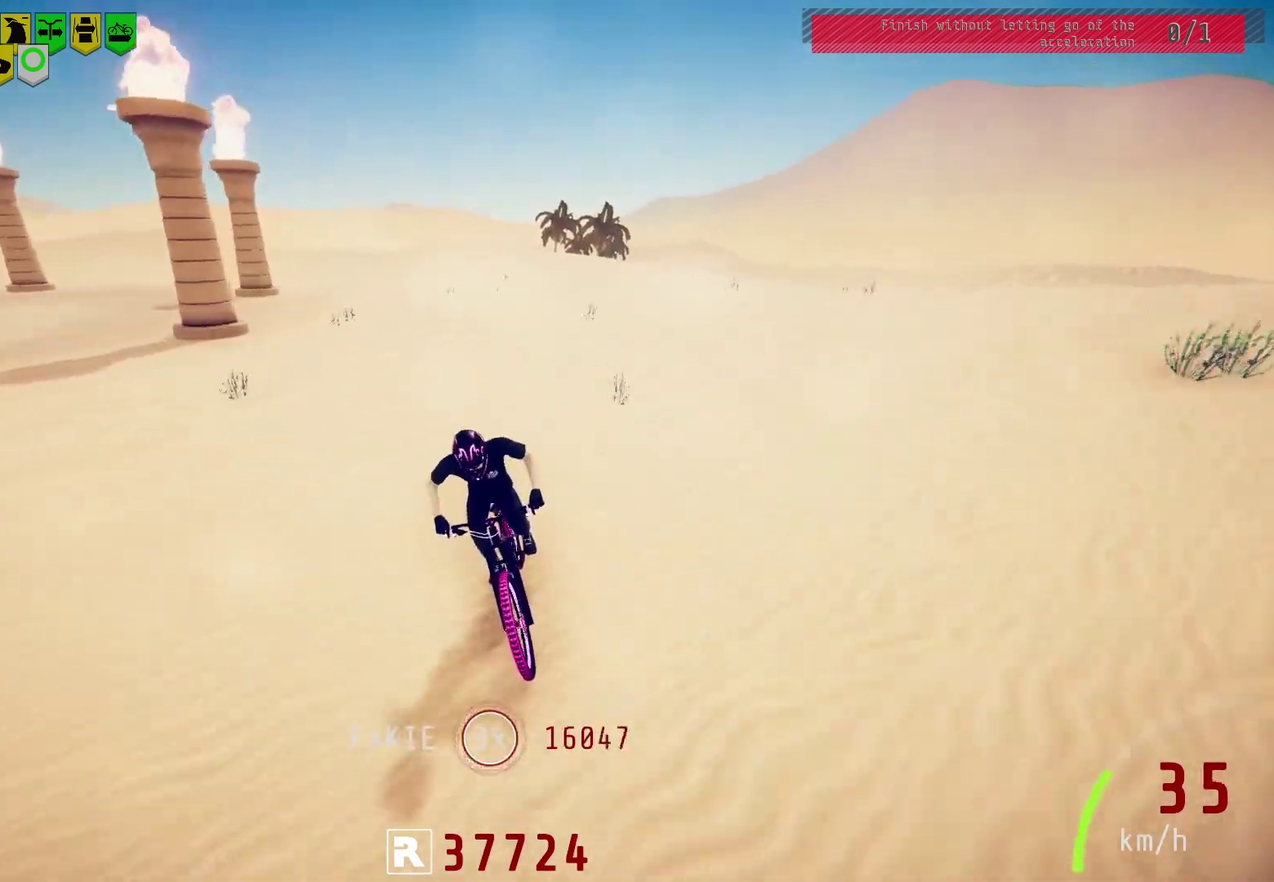
{"dt_ms": 500, "buttons": [], "left_stick": "center", "right_stick": "center", "events": []}